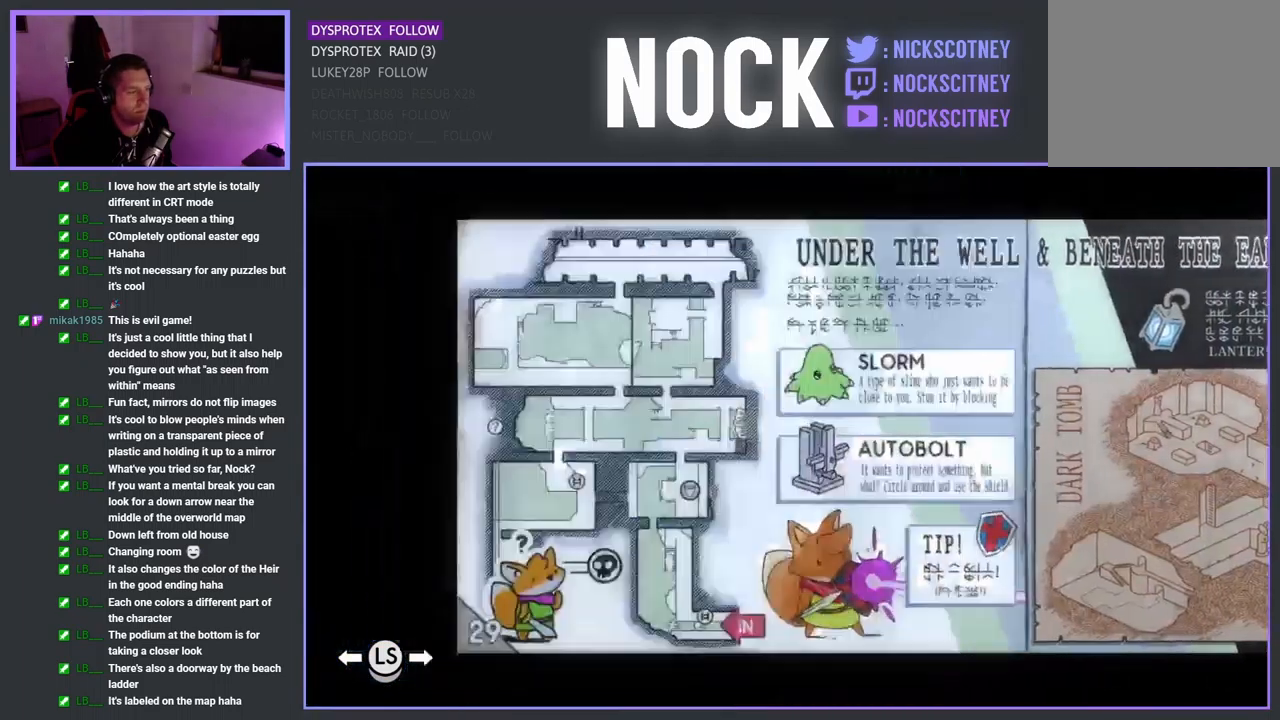
Gameplay with a controller (PlayStation layout); each line is a JSON object with the inputs held at the frame after it. "events" lists button and stick changes between this image and that frame as [ms after this image, input, new state], when the widget could be followed in between.
{"buttons": [], "left_stick": "center", "right_stick": "center", "events": [[200, "left_stick", "left"], [384, "left_stick", "center"]]}
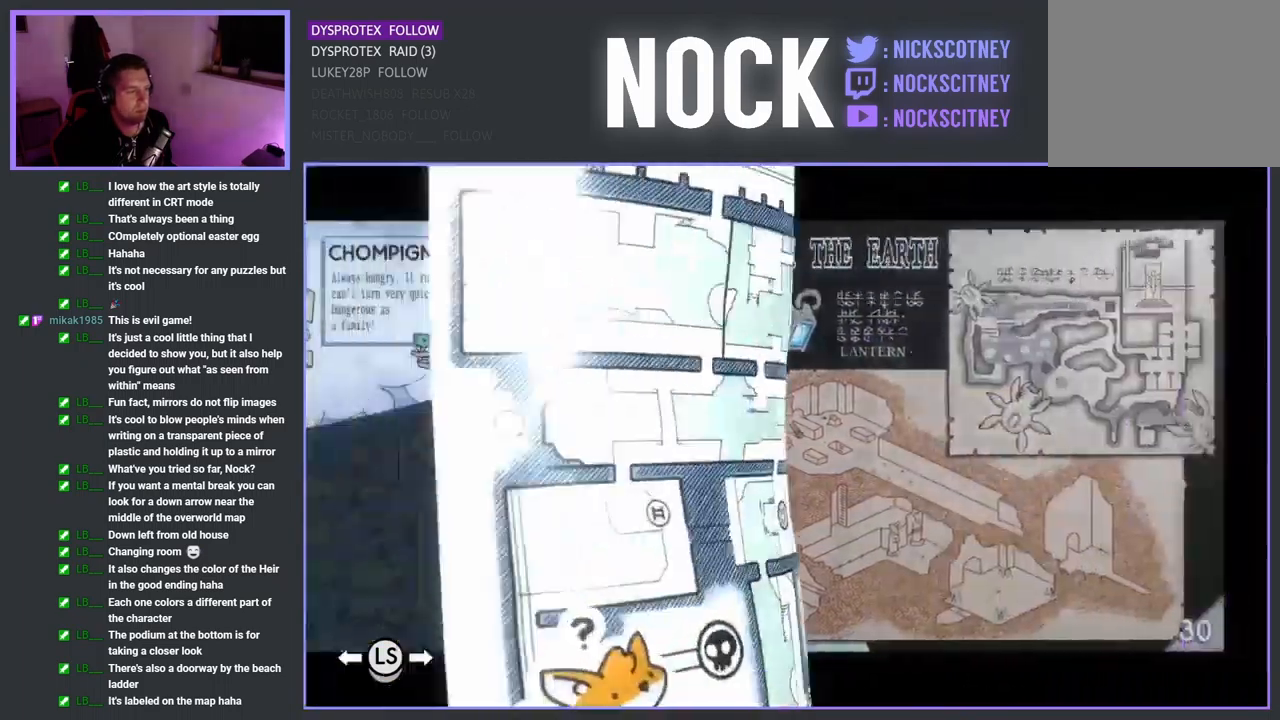
{"buttons": [], "left_stick": "center", "right_stick": "center", "events": [[284, "CIRCLE", "down"], [484, "CIRCLE", "up"]]}
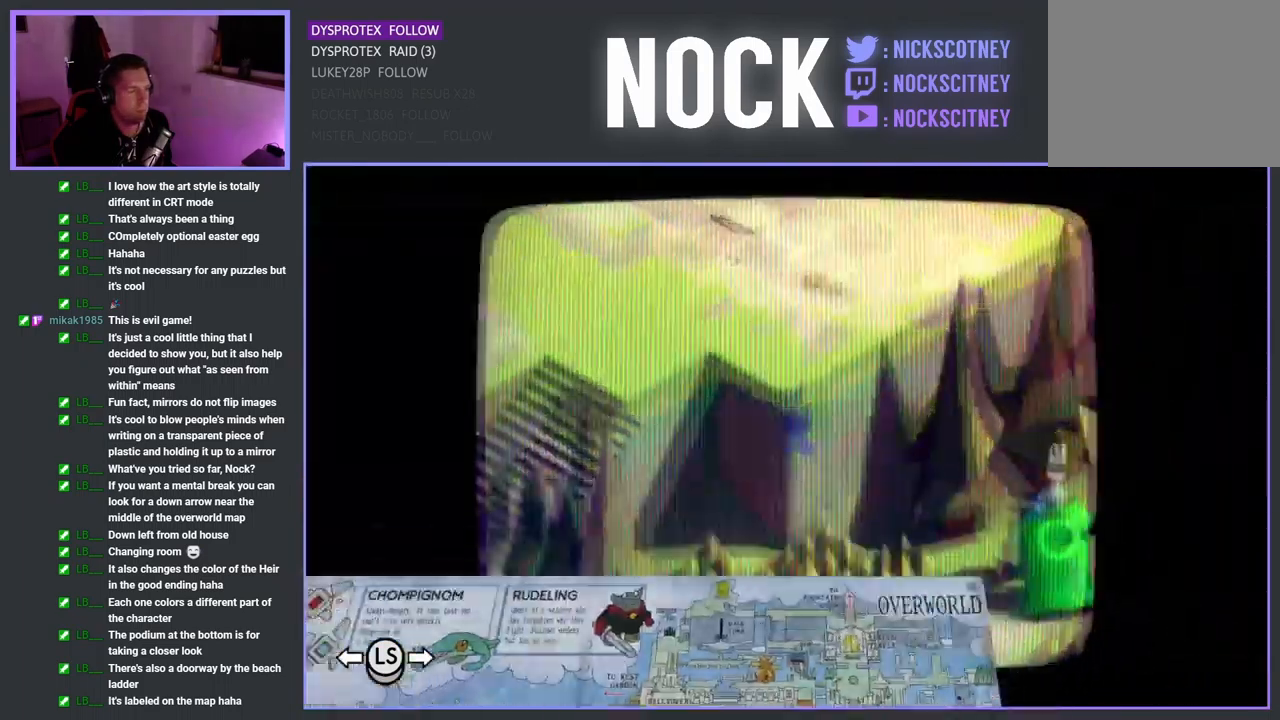
{"buttons": [], "left_stick": "down-right", "right_stick": "center", "events": [[267, "left_stick", "down-right"]]}
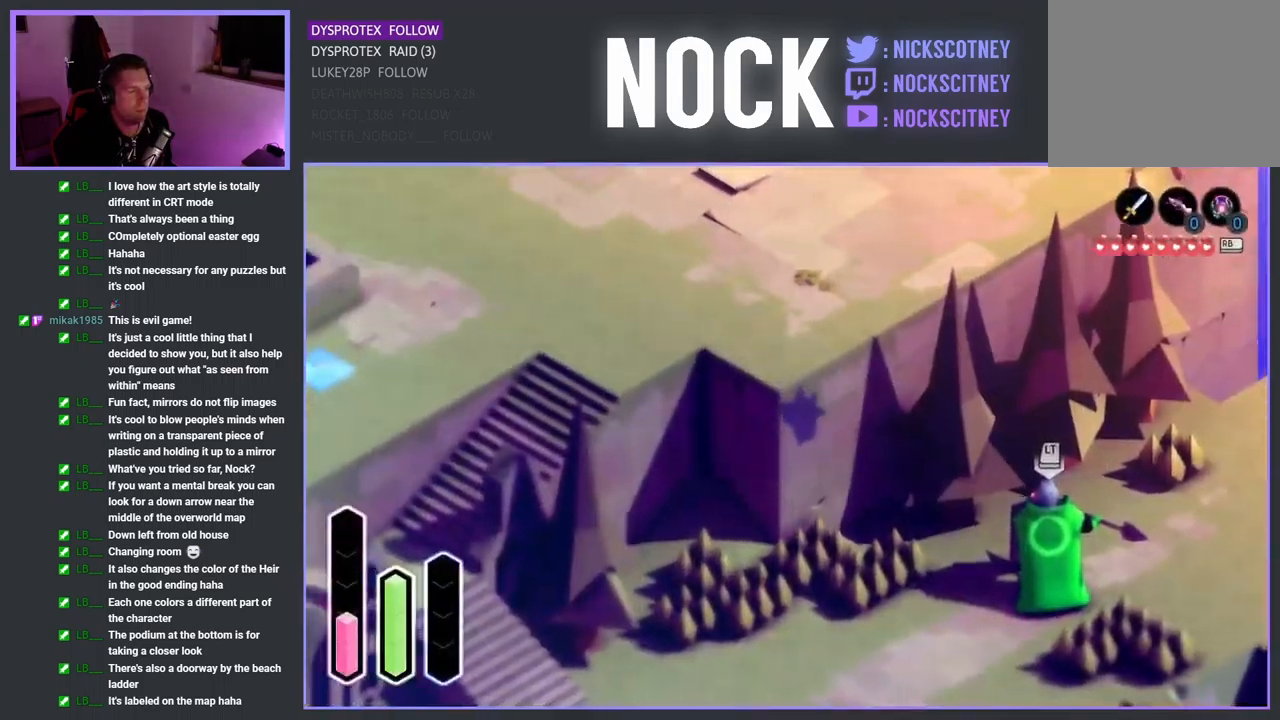
{"buttons": [], "left_stick": "down-right", "right_stick": "center", "events": [[134, "CROSS", "down"], [317, "CROSS", "up"]]}
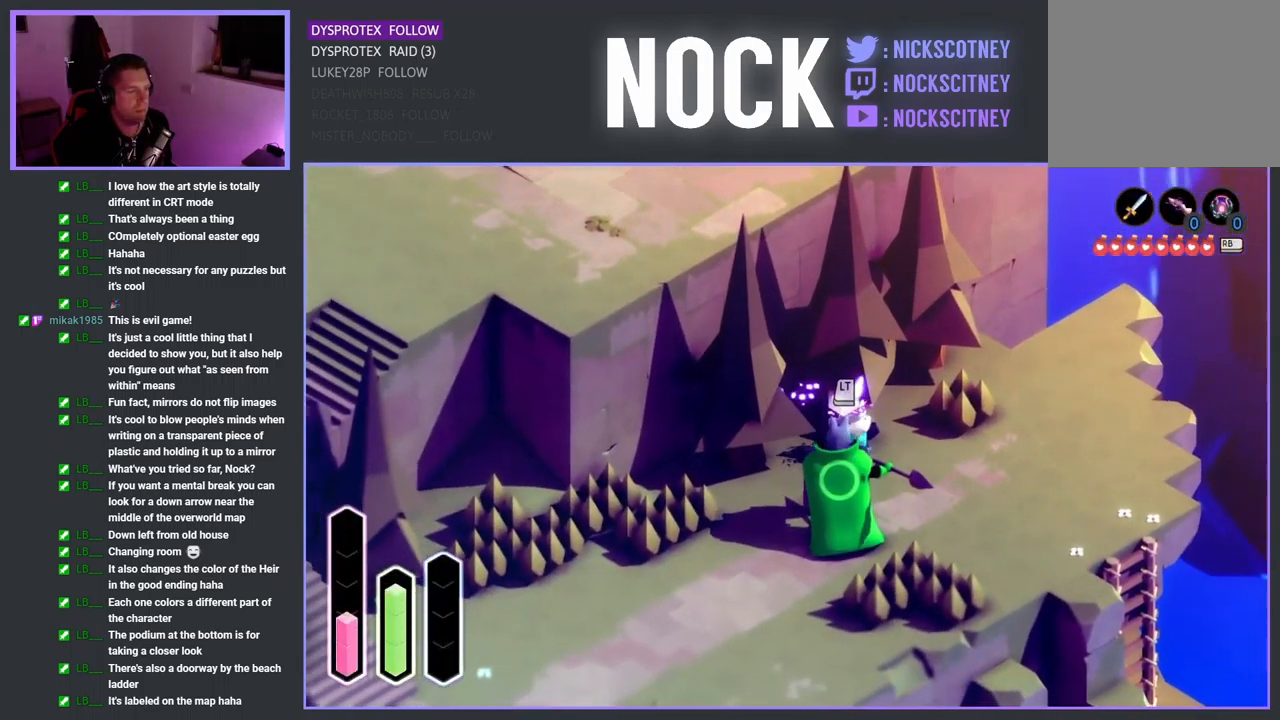
{"buttons": [], "left_stick": "down-right", "right_stick": "center", "events": [[67, "left_stick", "right"], [134, "CROSS", "down"], [351, "CROSS", "up"], [467, "left_stick", "down-right"]]}
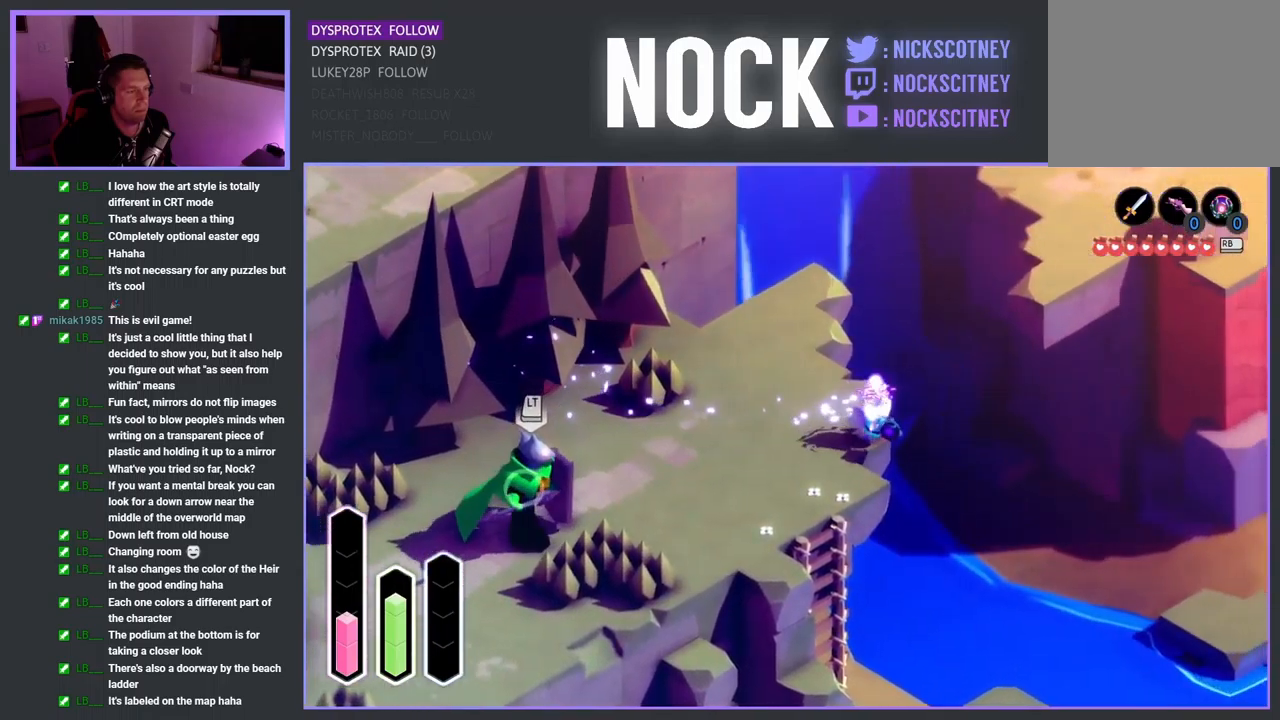
{"buttons": [], "left_stick": "down", "right_stick": "center", "events": [[100, "left_stick", "down"]]}
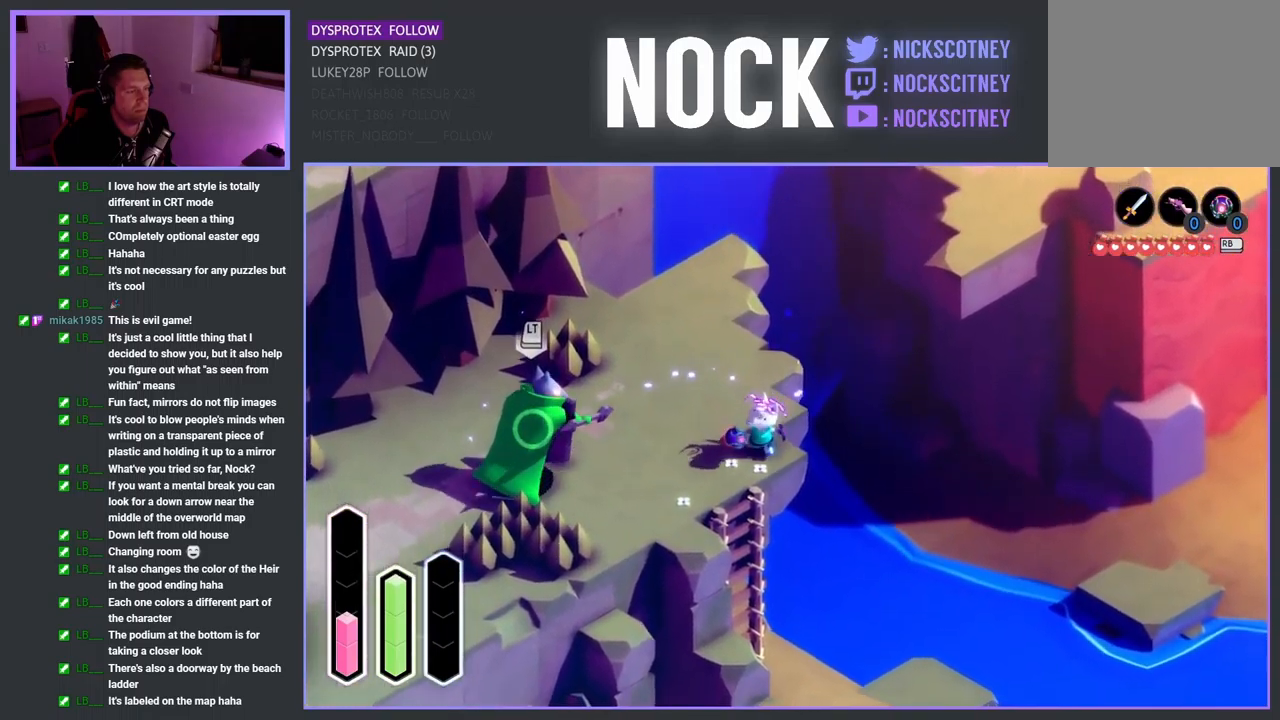
{"buttons": ["CROSS"], "left_stick": "down", "right_stick": "center", "events": [[400, "CROSS", "down"]]}
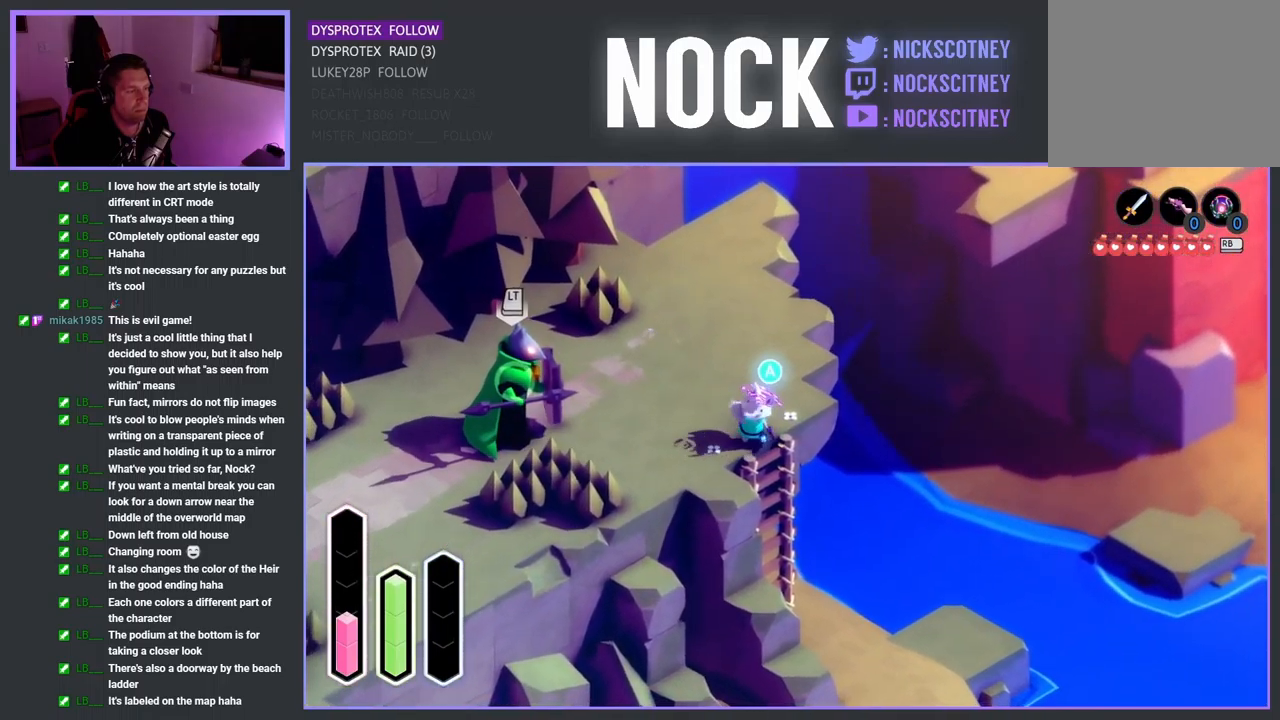
{"buttons": [], "left_stick": "down", "right_stick": "center", "events": [[67, "CROSS", "up"]]}
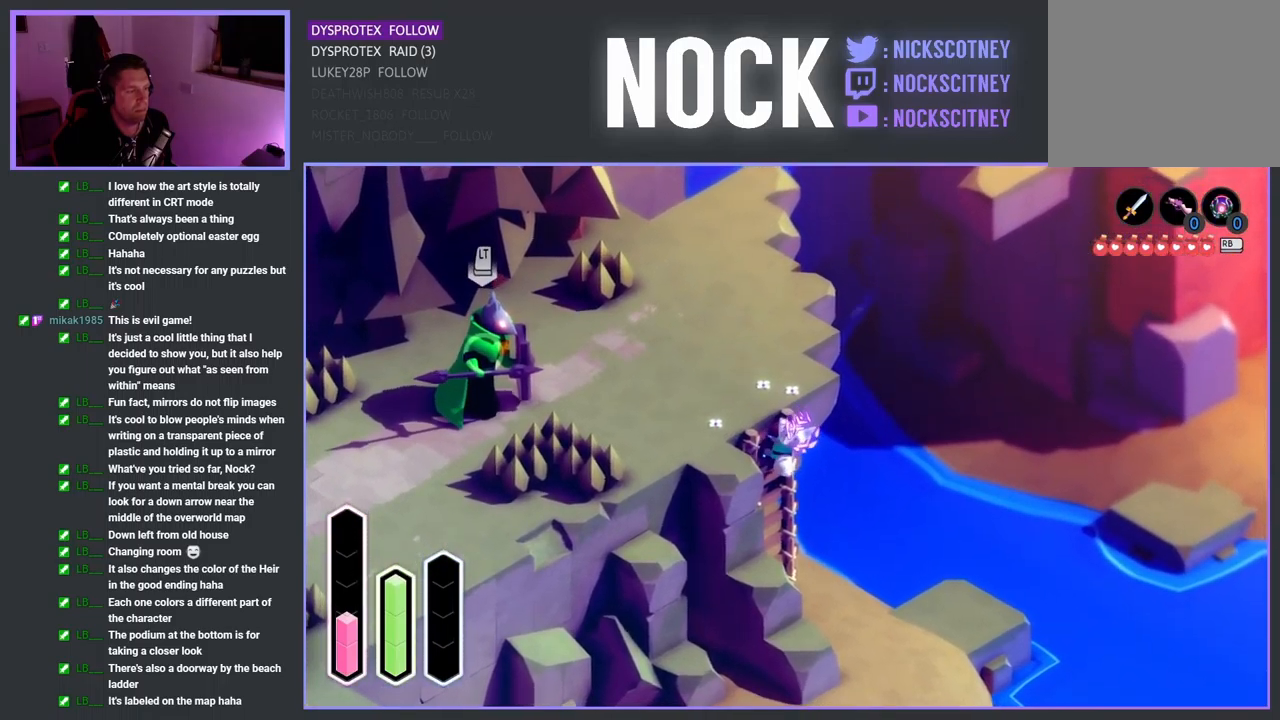
{"buttons": [], "left_stick": "down", "right_stick": "center", "events": []}
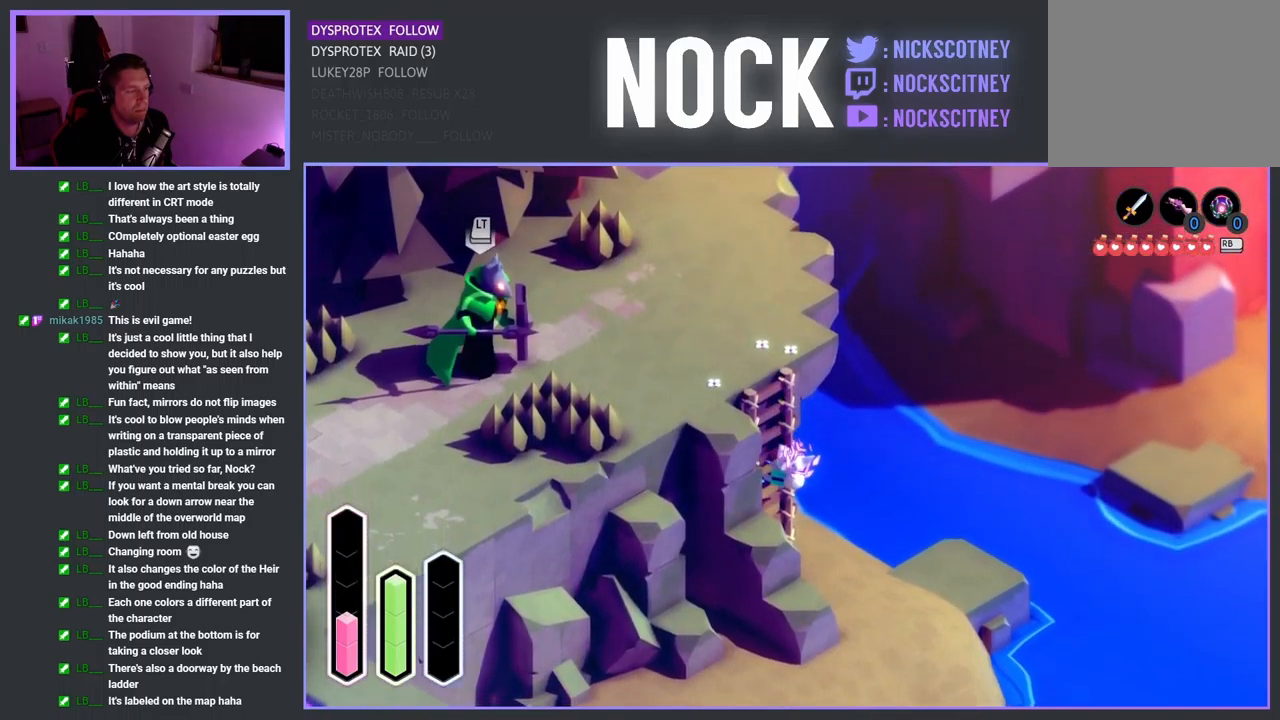
{"buttons": [], "left_stick": "down", "right_stick": "center", "events": []}
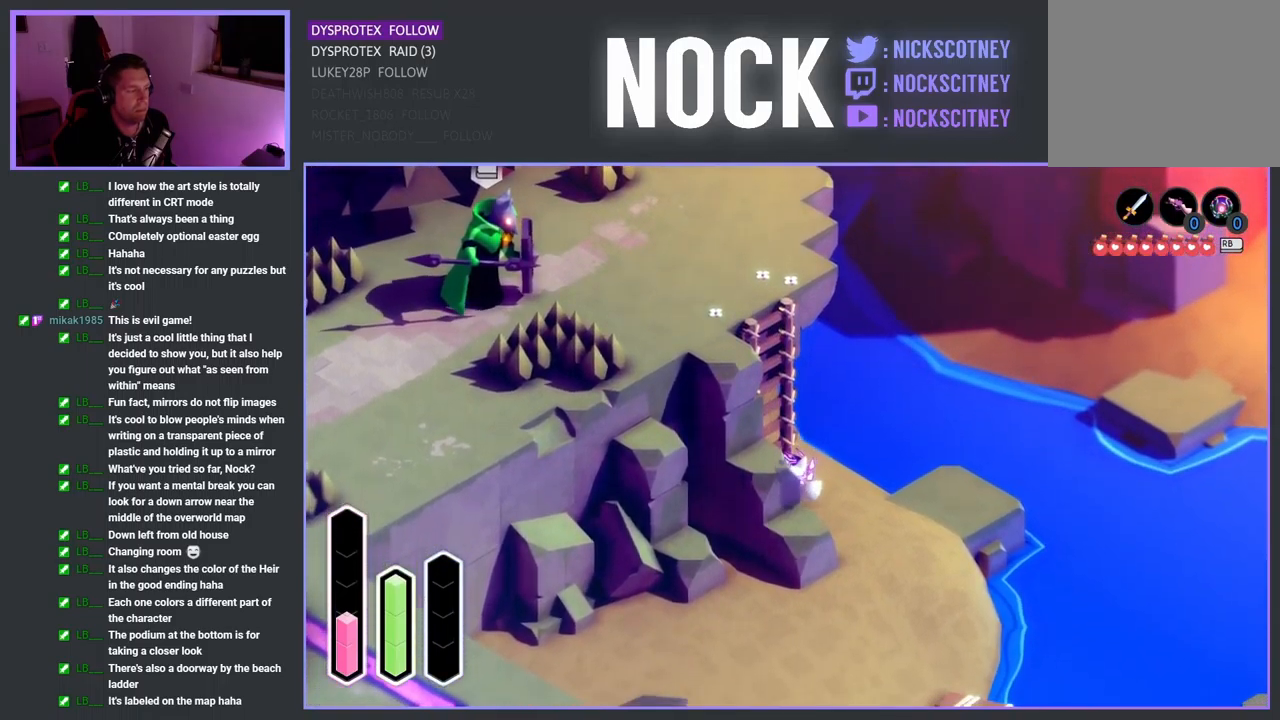
{"buttons": [], "left_stick": "down", "right_stick": "center", "events": []}
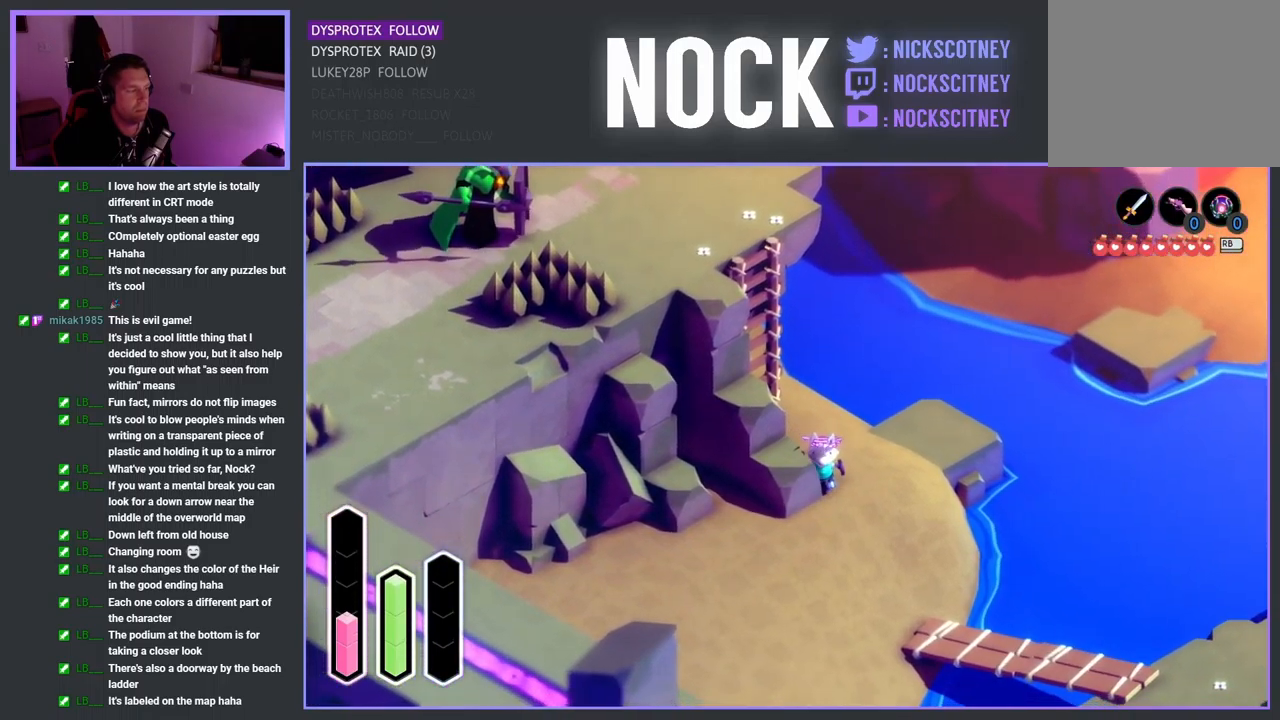
{"buttons": [], "left_stick": "down-left", "right_stick": "center", "events": [[150, "left_stick", "down-left"]]}
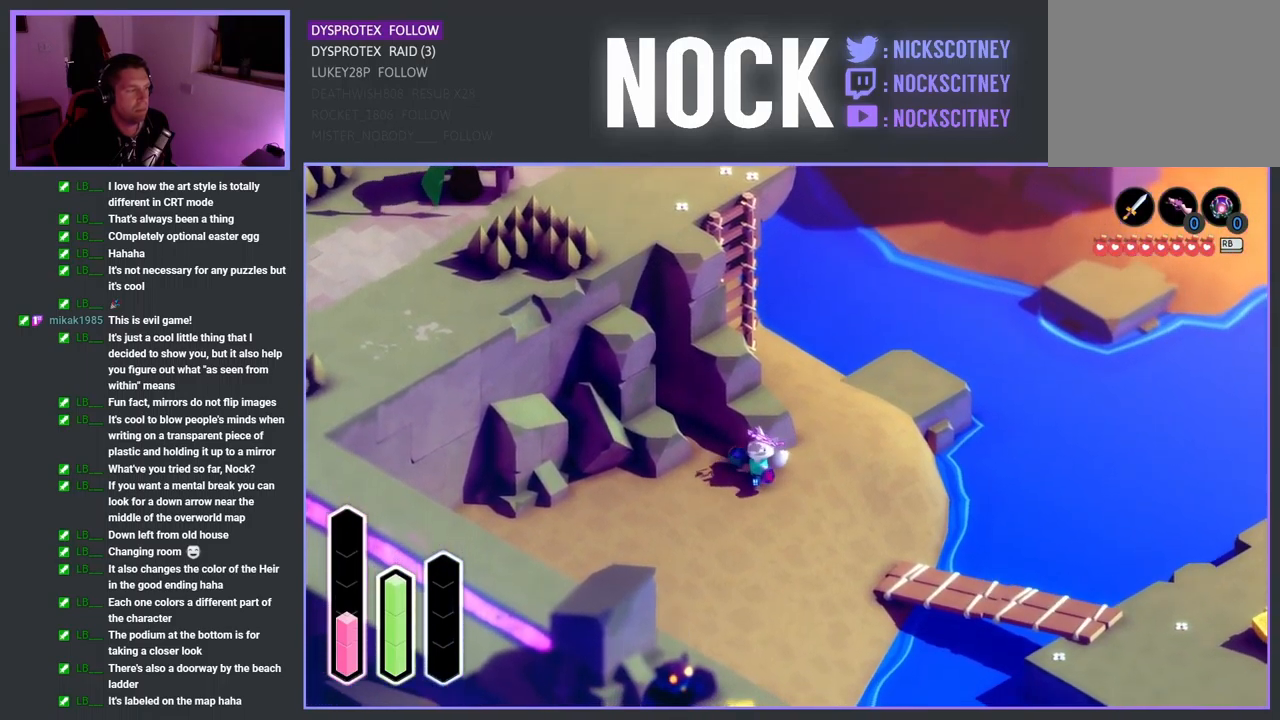
{"buttons": [], "left_stick": "up-left", "right_stick": "center", "events": [[500, "left_stick", "up-left"]]}
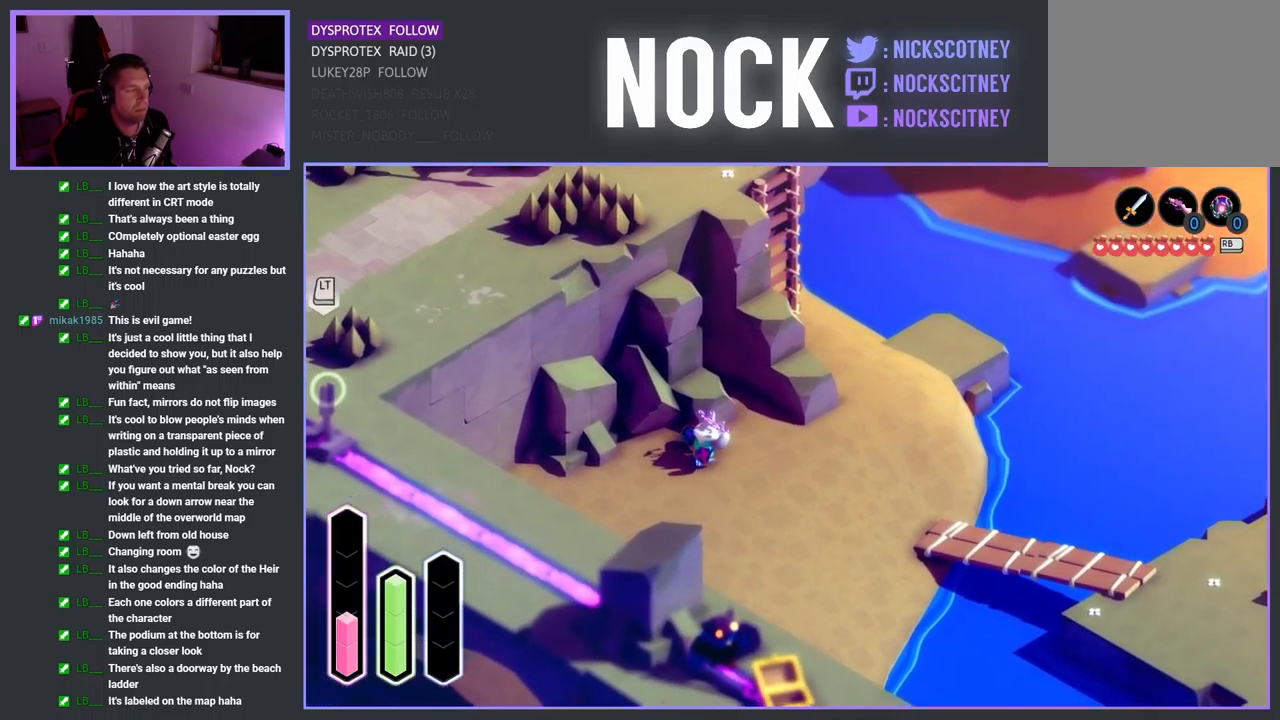
{"buttons": [], "left_stick": "up", "right_stick": "center", "events": [[83, "left_stick", "up-right"], [300, "left_stick", "up"]]}
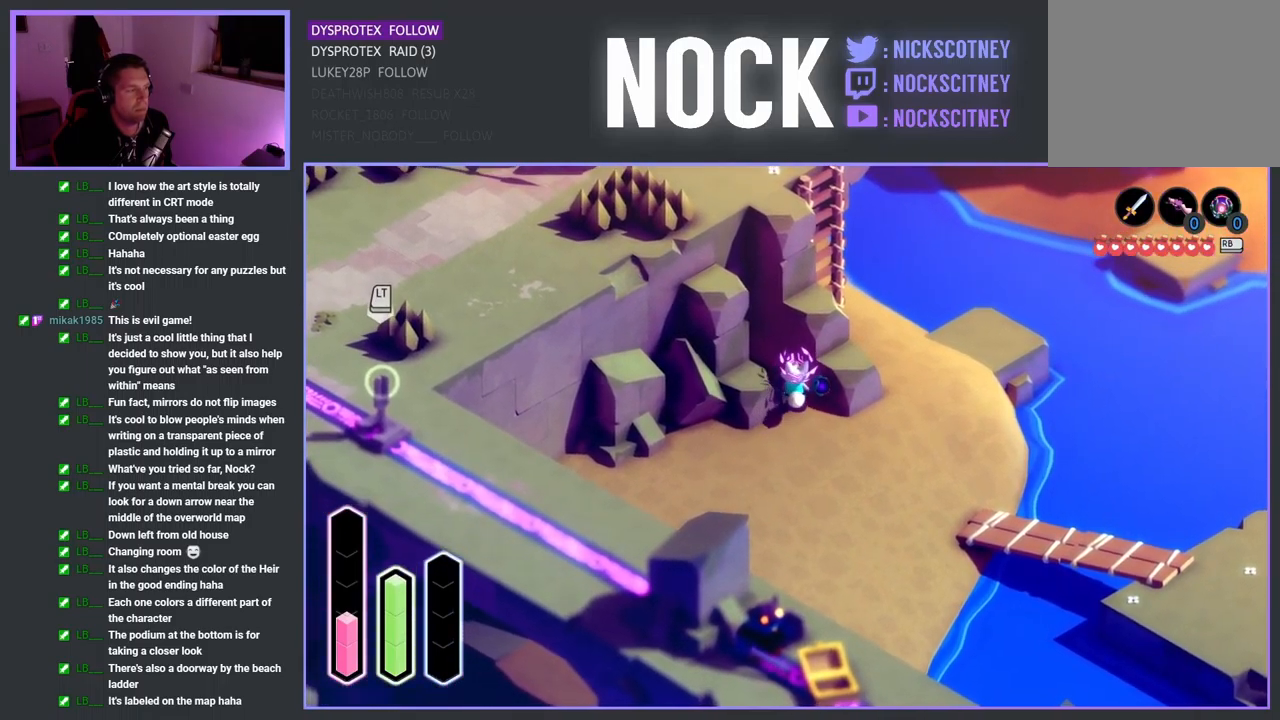
{"buttons": [], "left_stick": "up-left", "right_stick": "center", "events": [[149, "left_stick", "up-left"]]}
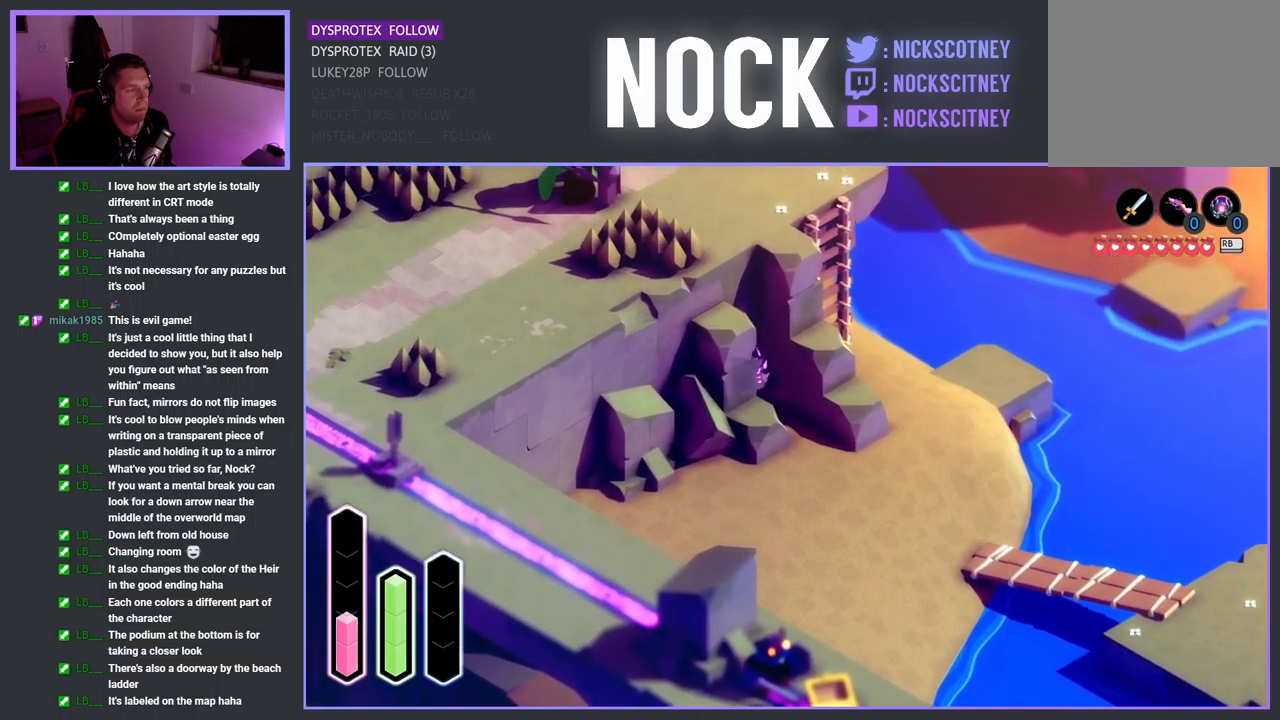
{"buttons": [], "left_stick": "up-left", "right_stick": "center", "events": []}
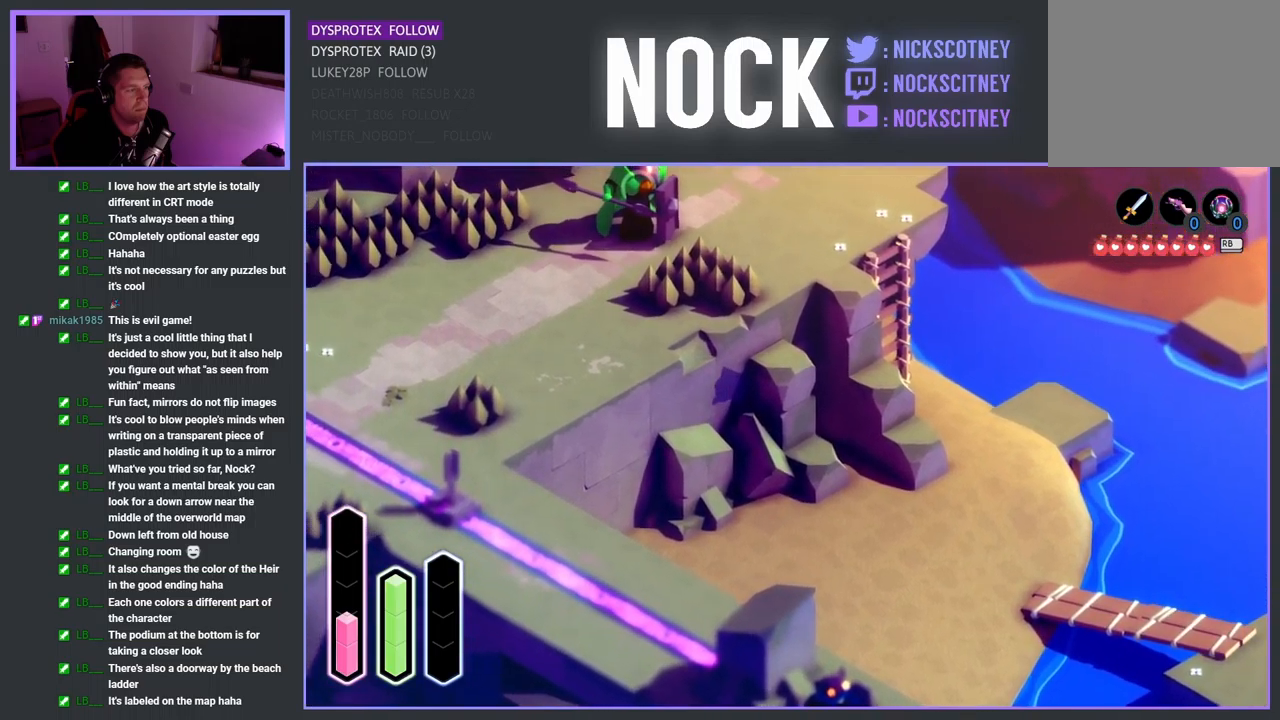
{"buttons": [], "left_stick": "up-left", "right_stick": "center", "events": []}
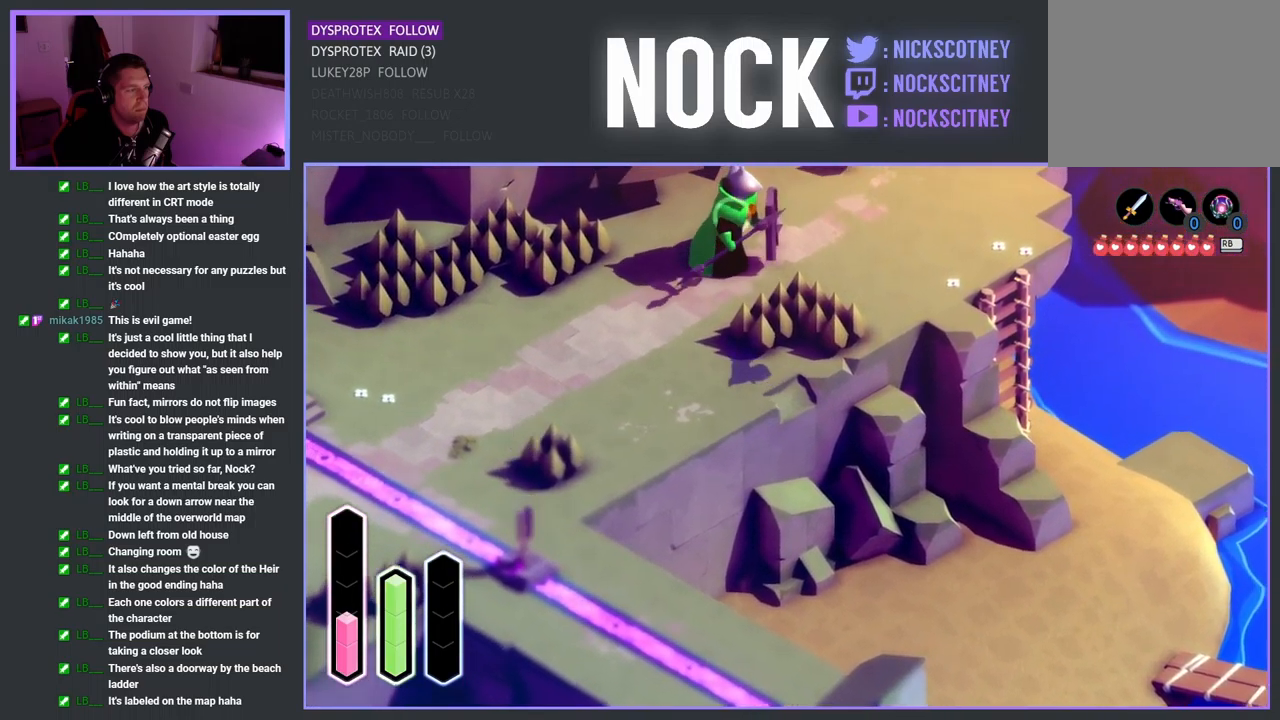
{"buttons": [], "left_stick": "up-left", "right_stick": "center", "events": []}
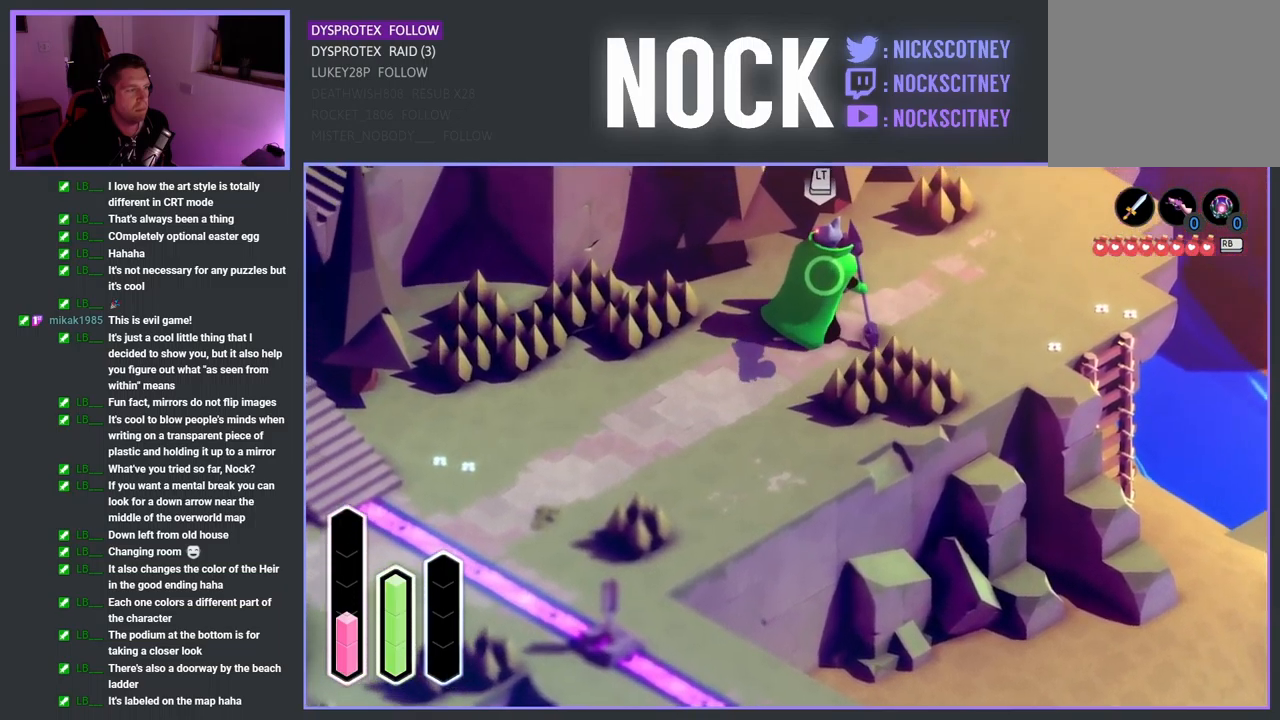
{"buttons": [], "left_stick": "up-left", "right_stick": "center", "events": []}
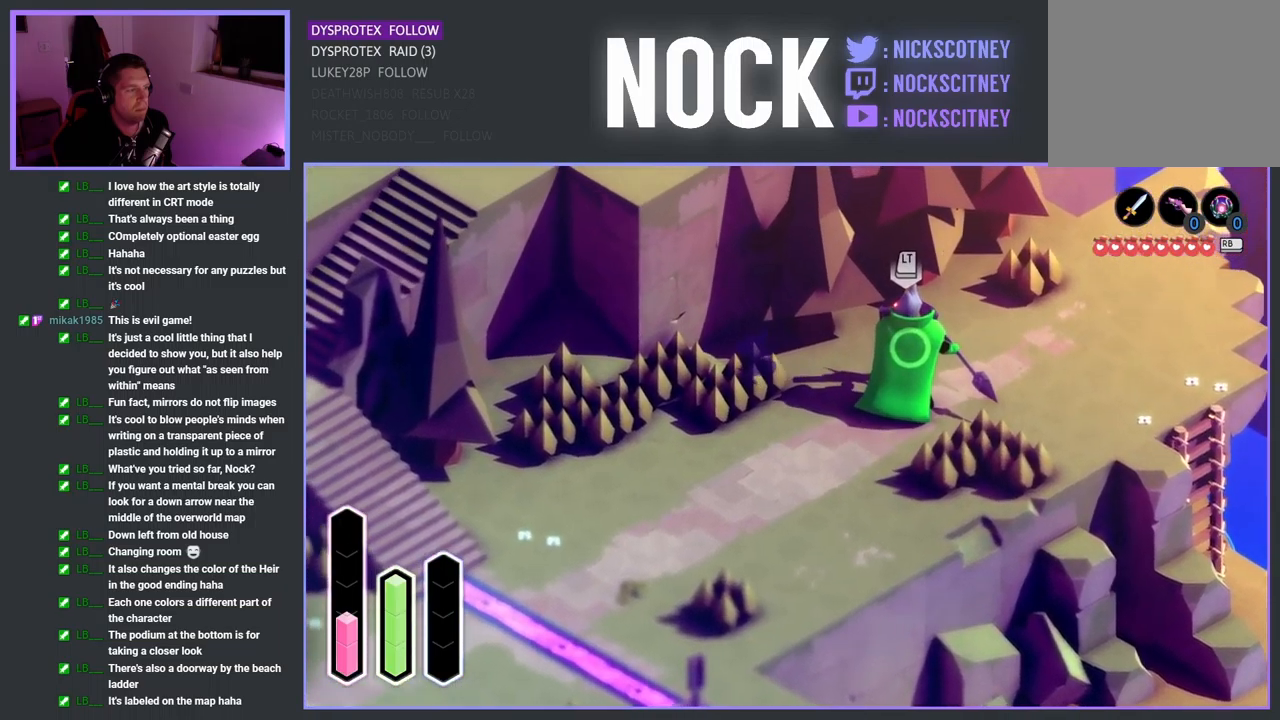
{"buttons": [], "left_stick": "up-left", "right_stick": "center", "events": []}
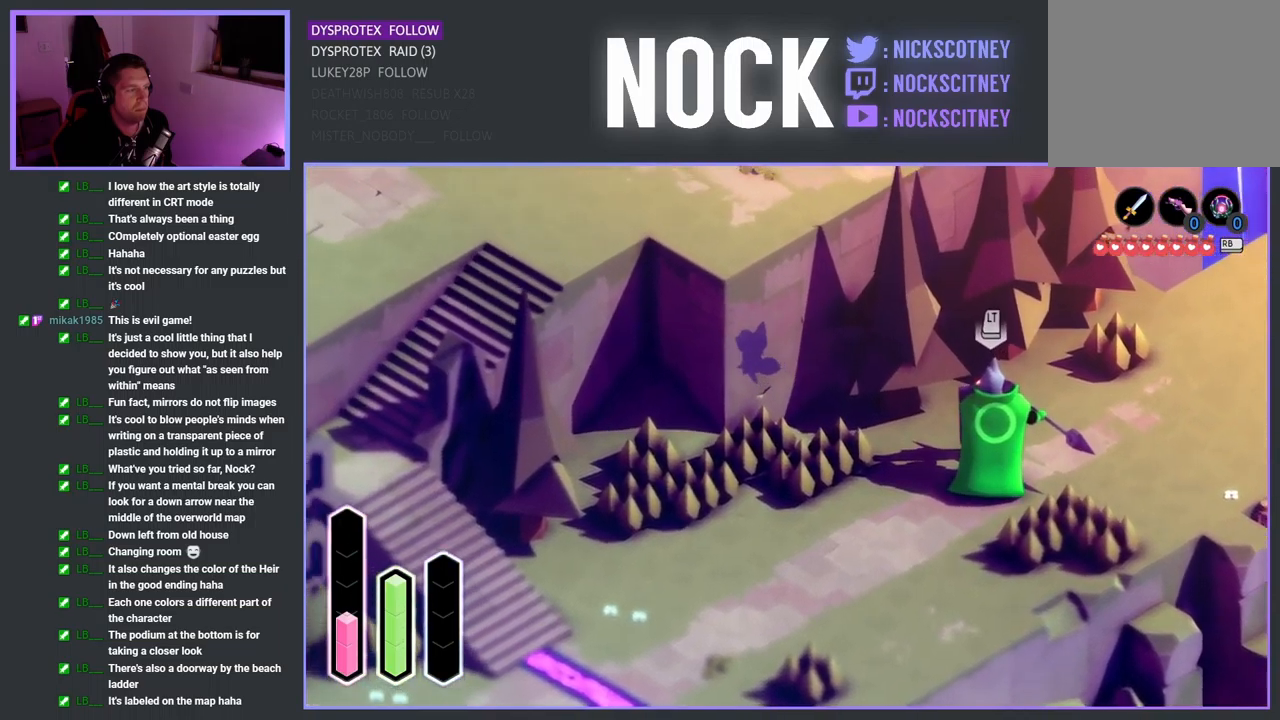
{"buttons": [], "left_stick": "up-left", "right_stick": "center", "events": []}
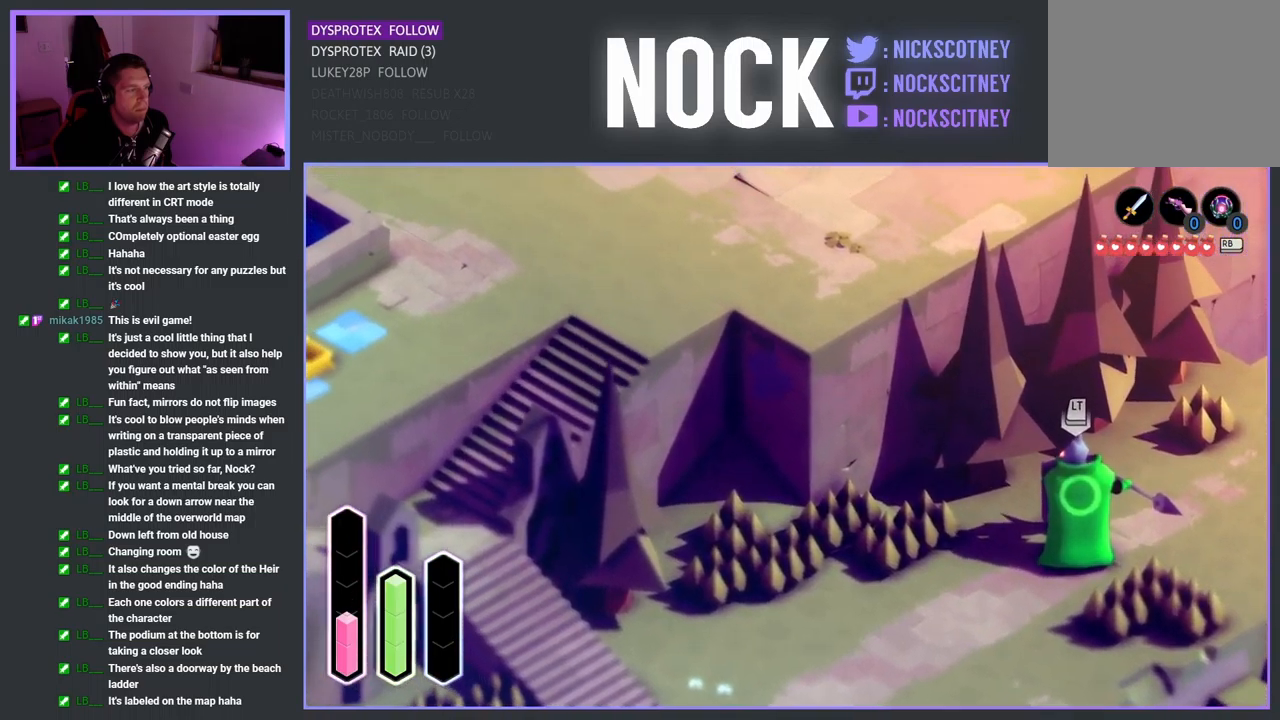
{"buttons": [], "left_stick": "up-left", "right_stick": "center", "events": []}
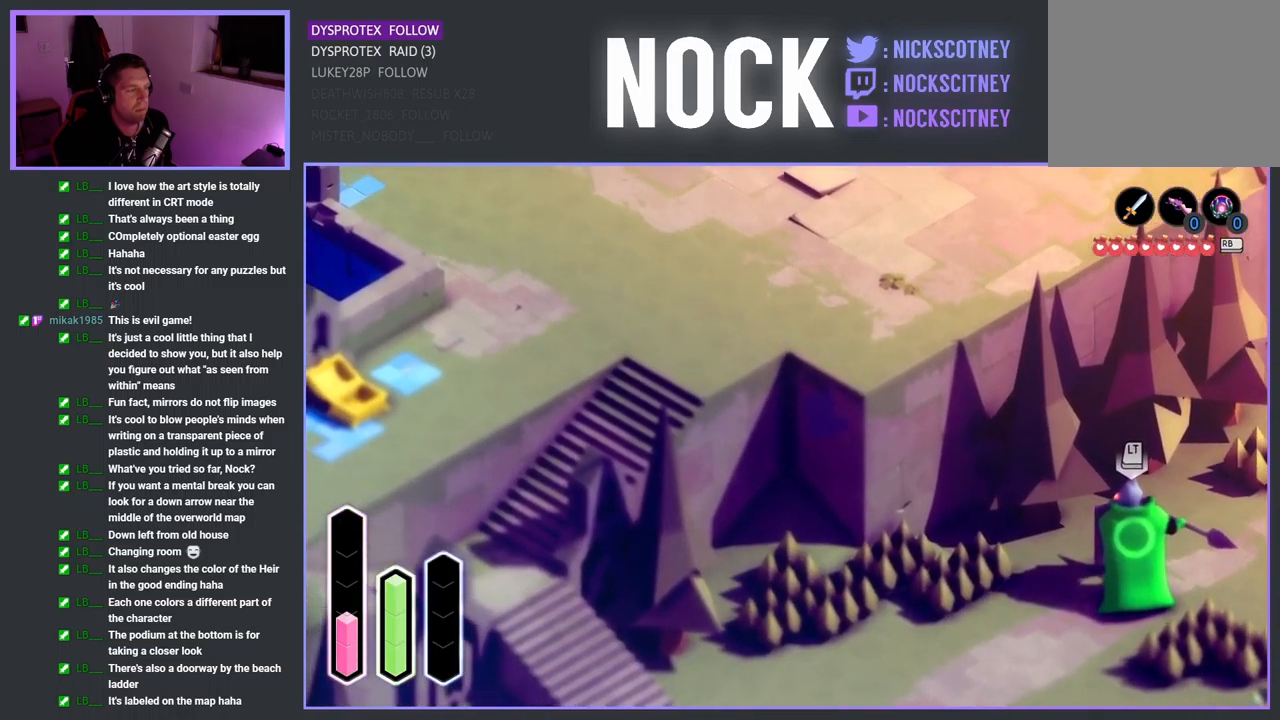
{"buttons": [], "left_stick": "down-left", "right_stick": "center", "events": [[117, "left_stick", "down-left"]]}
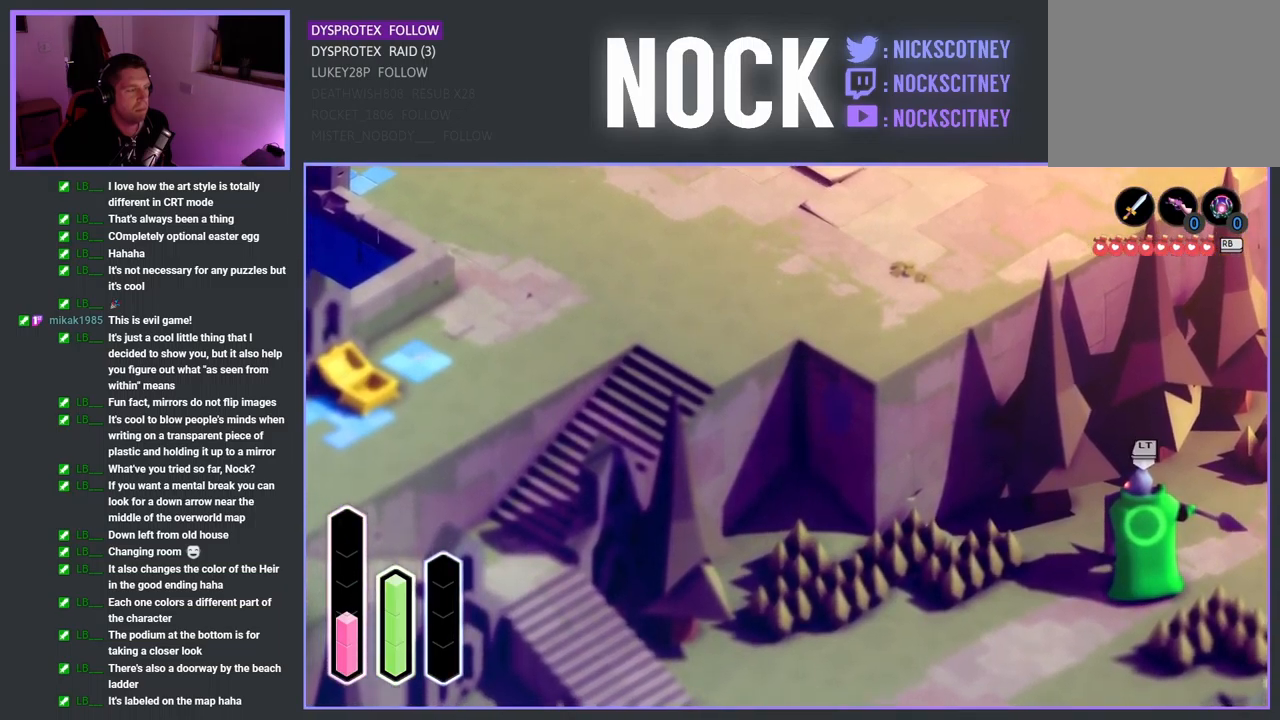
{"buttons": [], "left_stick": "up", "right_stick": "center", "events": [[83, "left_stick", "up"]]}
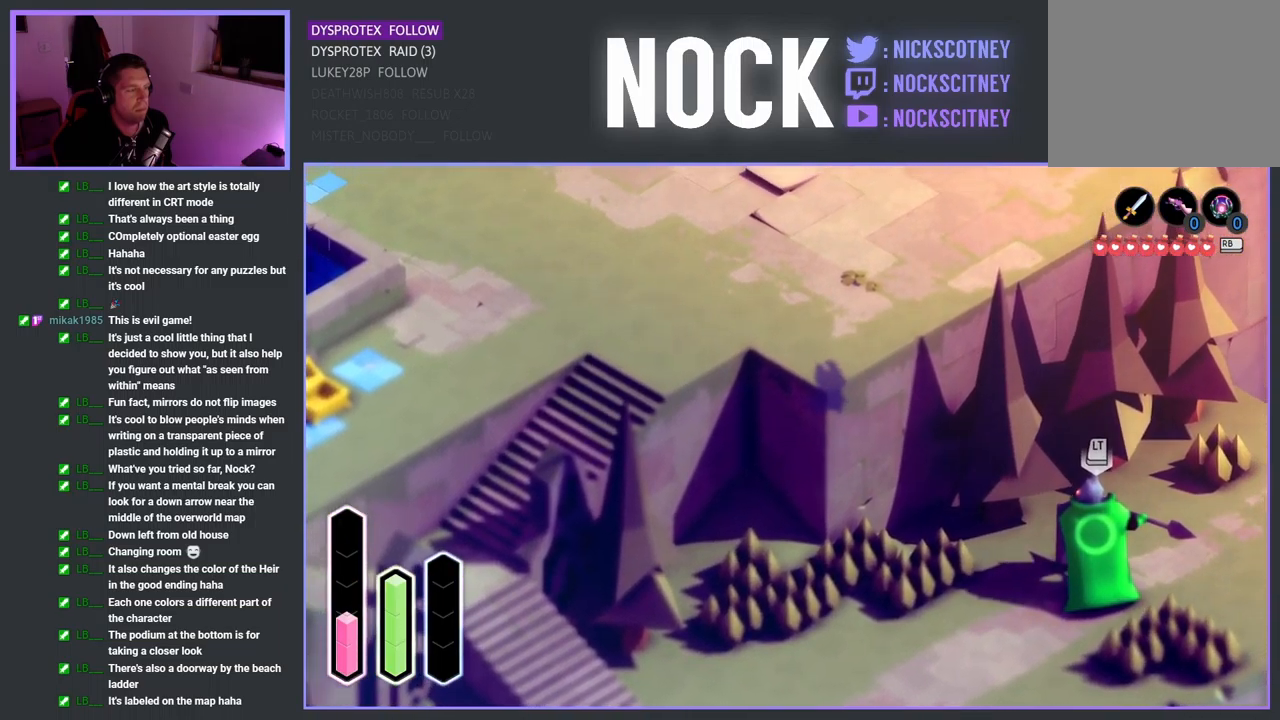
{"buttons": [], "left_stick": "up", "right_stick": "center", "events": []}
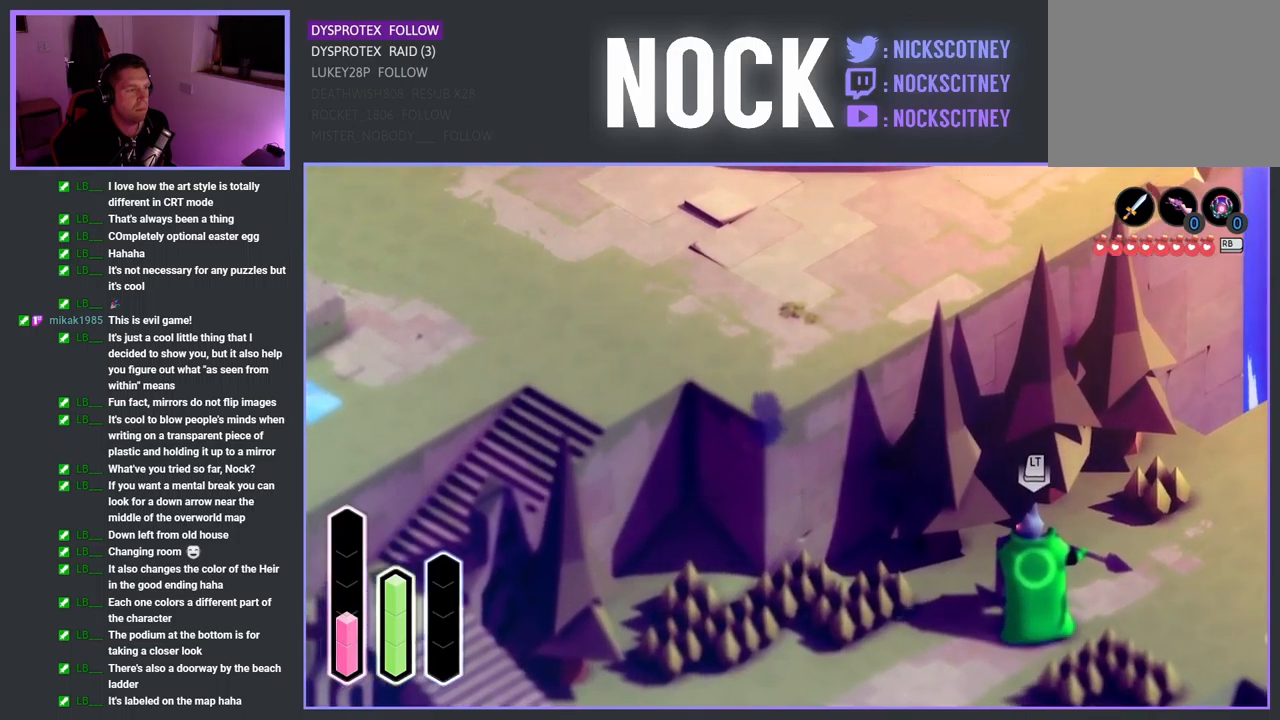
{"buttons": [], "left_stick": "right", "right_stick": "center", "events": [[284, "left_stick", "up-right"], [450, "left_stick", "right"]]}
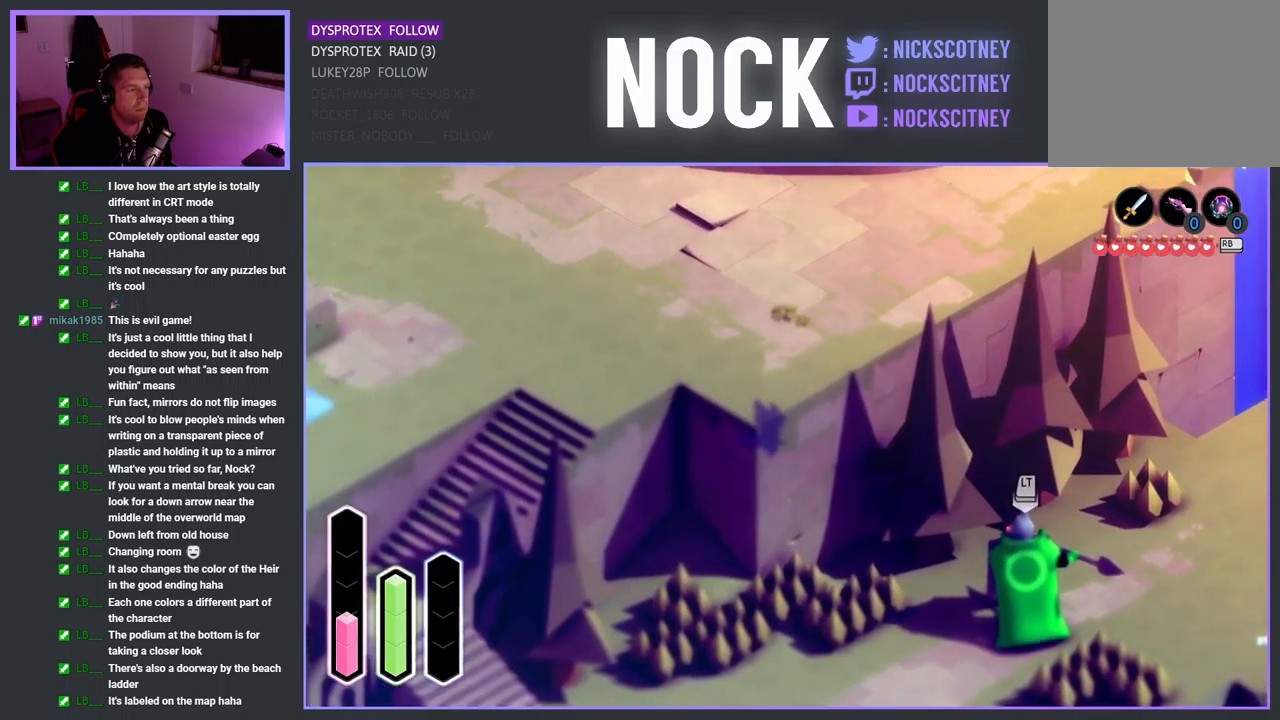
{"buttons": [], "left_stick": "up-right", "right_stick": "center", "events": [[384, "left_stick", "up-right"]]}
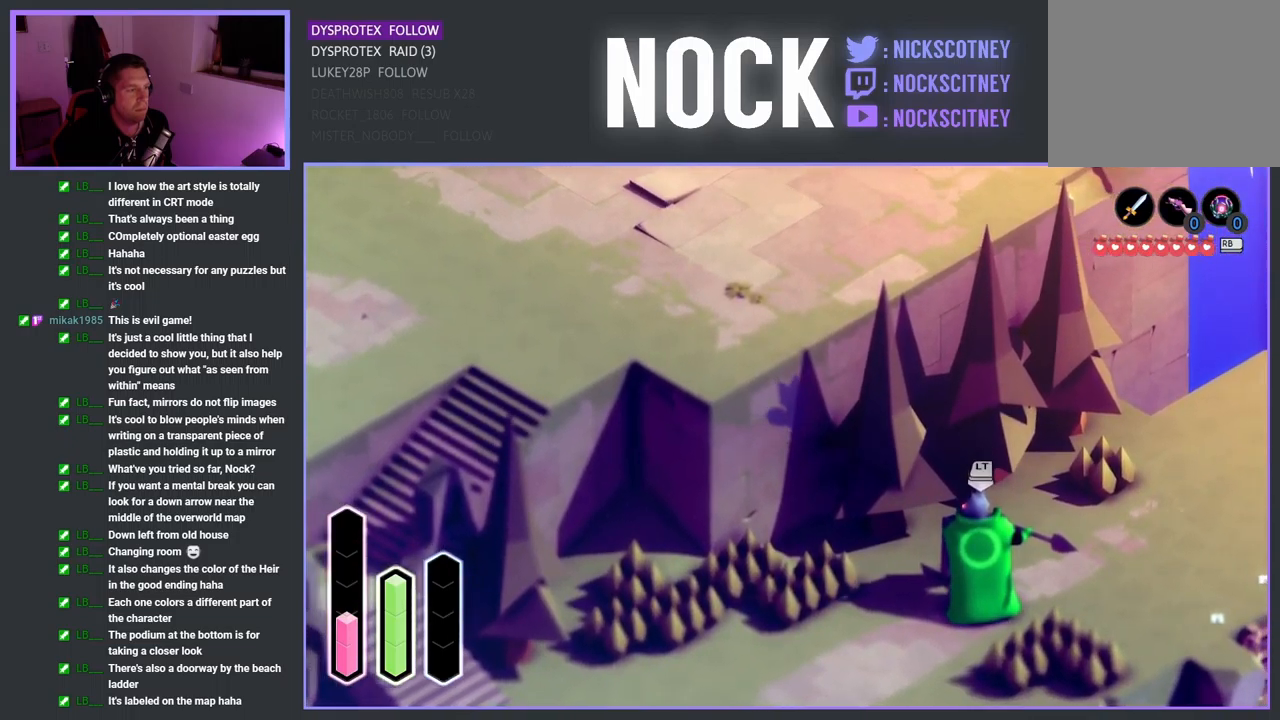
{"buttons": [], "left_stick": "up-right", "right_stick": "center", "events": []}
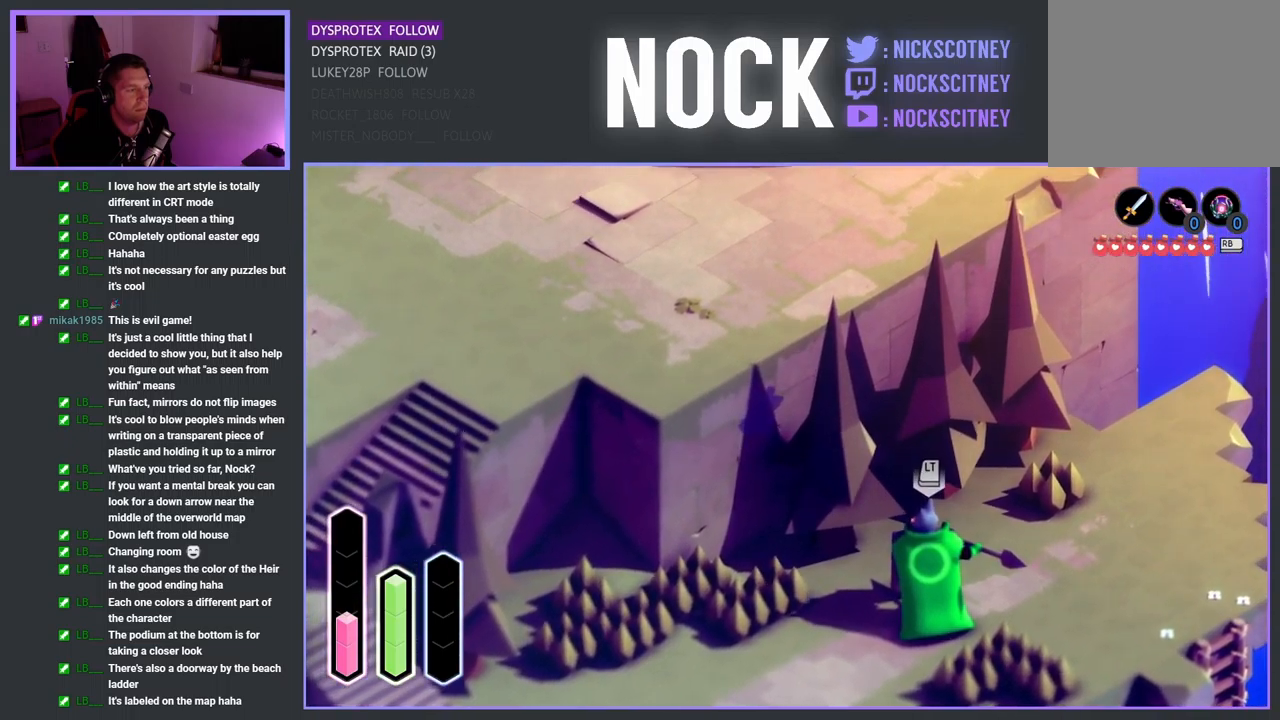
{"buttons": [], "left_stick": "right", "right_stick": "center", "events": [[34, "left_stick", "right"]]}
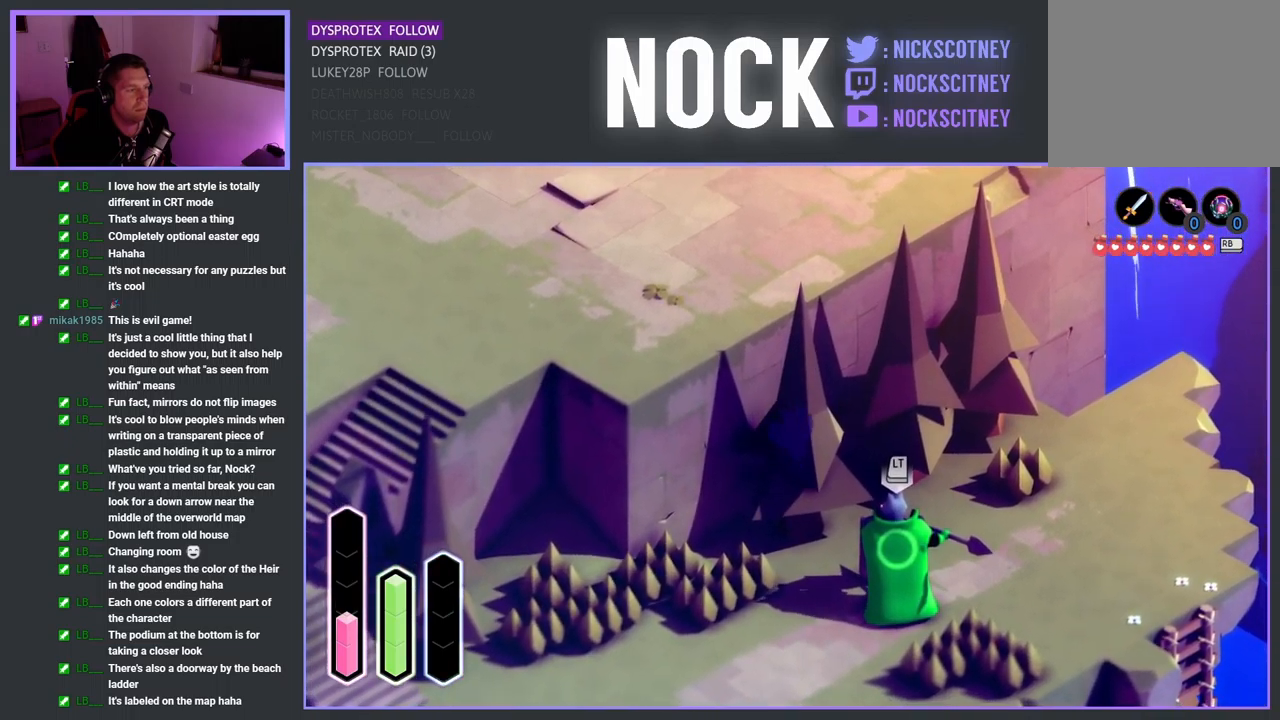
{"buttons": [], "left_stick": "right", "right_stick": "center", "events": []}